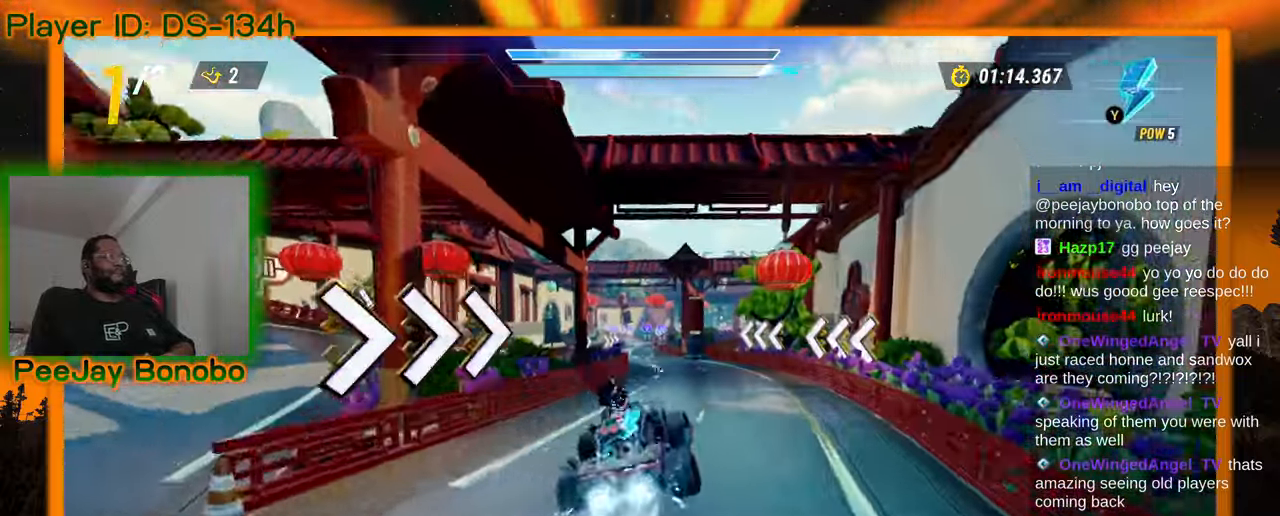
Gameplay with a controller; each line is a JSON object with the inputs held at the frame after it (dt_ms = milliseconds from this image to that frame). "events" lists button and stick changes between this image and that frame as [ms after this image, input, new state], when the widget could be followed in between. Not read: L3 R3 other_buttons.
{"dt_ms": 500, "buttons": [], "left_stick": "center", "events": [[67, "left_stick", "center"], [250, "left_stick", "up-left"], [400, "left_stick", "center"]]}
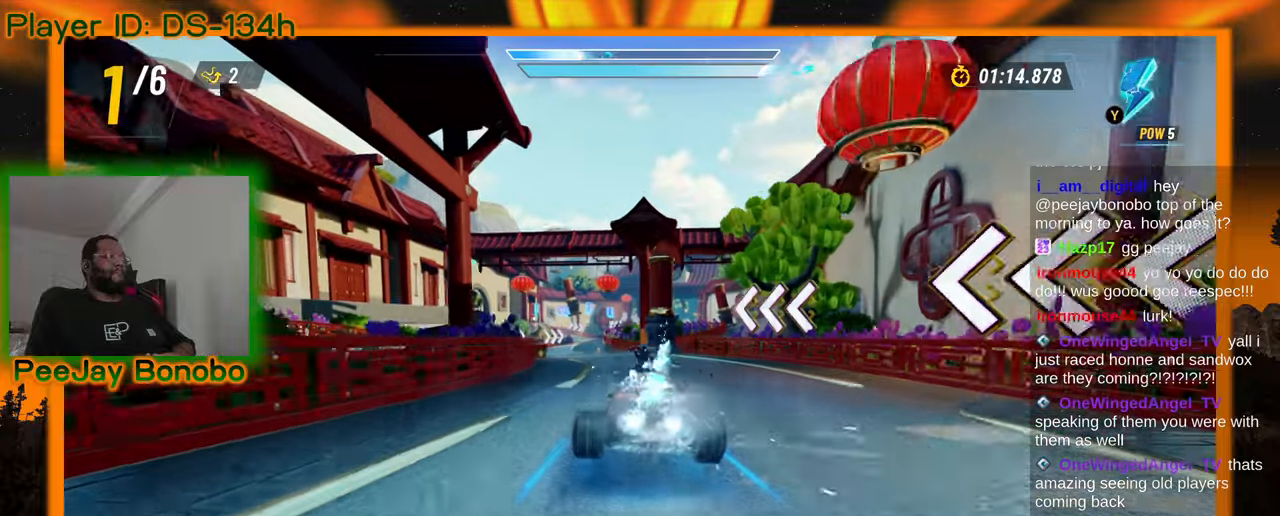
{"dt_ms": 500, "buttons": [], "left_stick": "center", "events": [[233, "left_stick", "up-left"], [383, "left_stick", "center"]]}
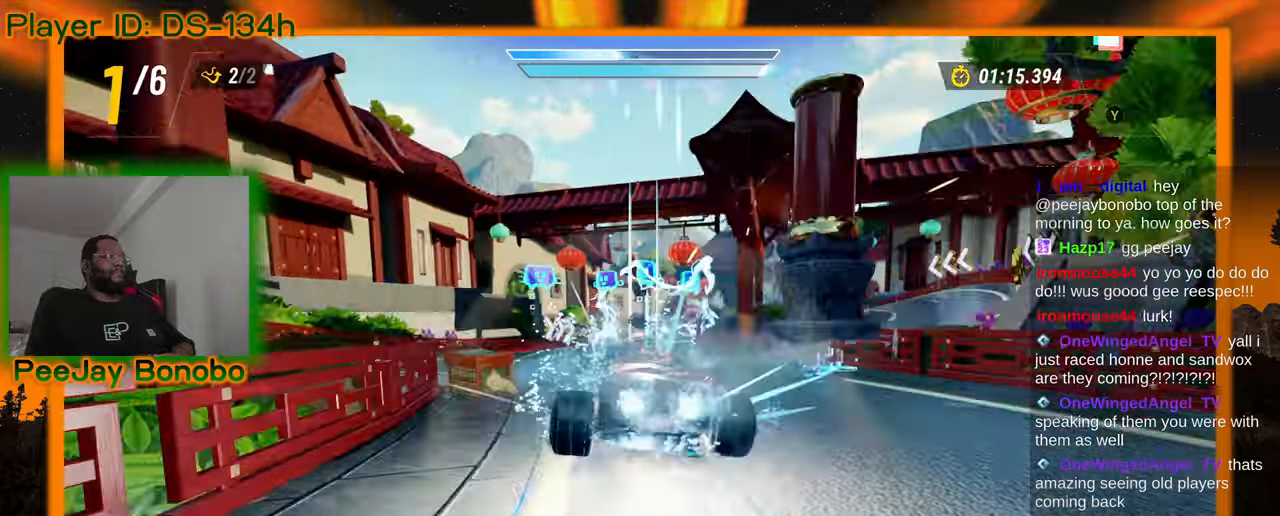
{"dt_ms": 500, "buttons": [], "left_stick": "center"}
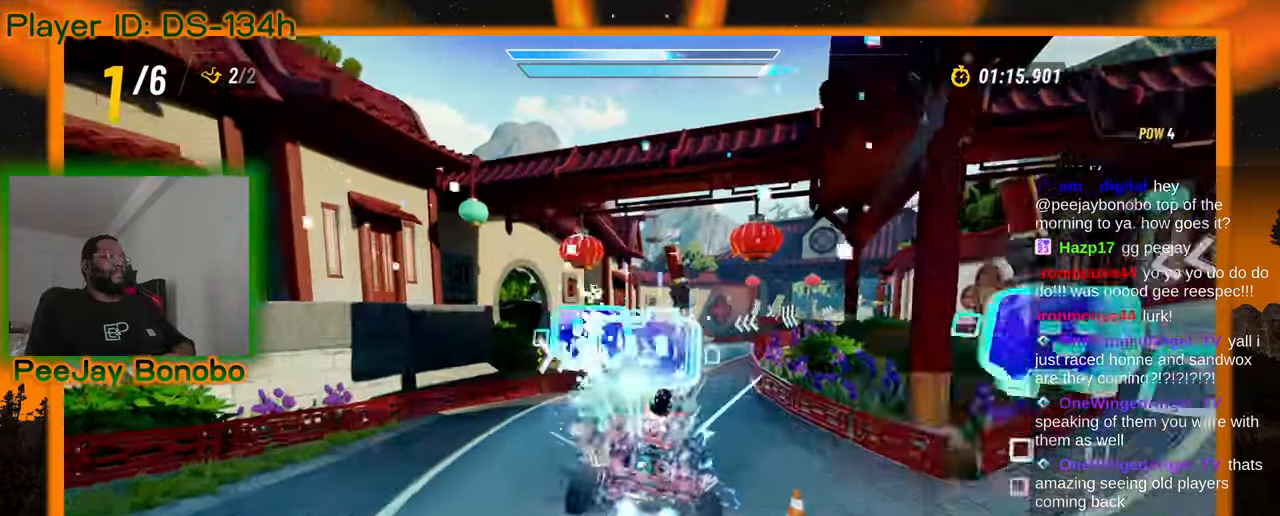
{"dt_ms": 1000, "buttons": [], "left_stick": "down-left", "events": [[133, "left_stick", "right"], [350, "left_stick", "center"], [483, "left_stick", "right"], [650, "left_stick", "center"], [983, "left_stick", "down-left"]]}
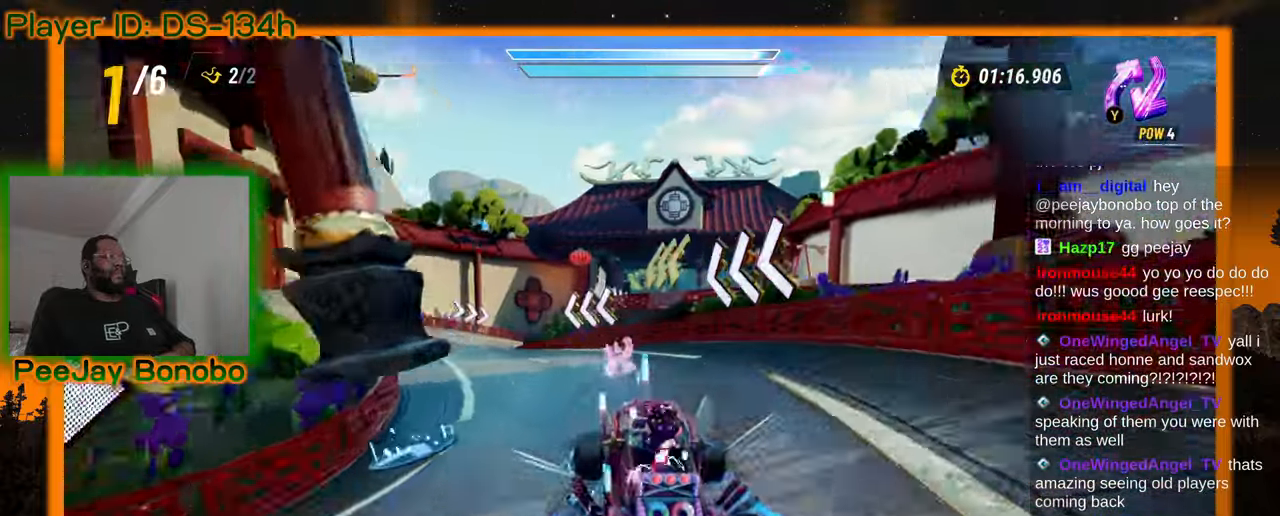
{"dt_ms": 500, "buttons": [], "left_stick": "down-left", "events": []}